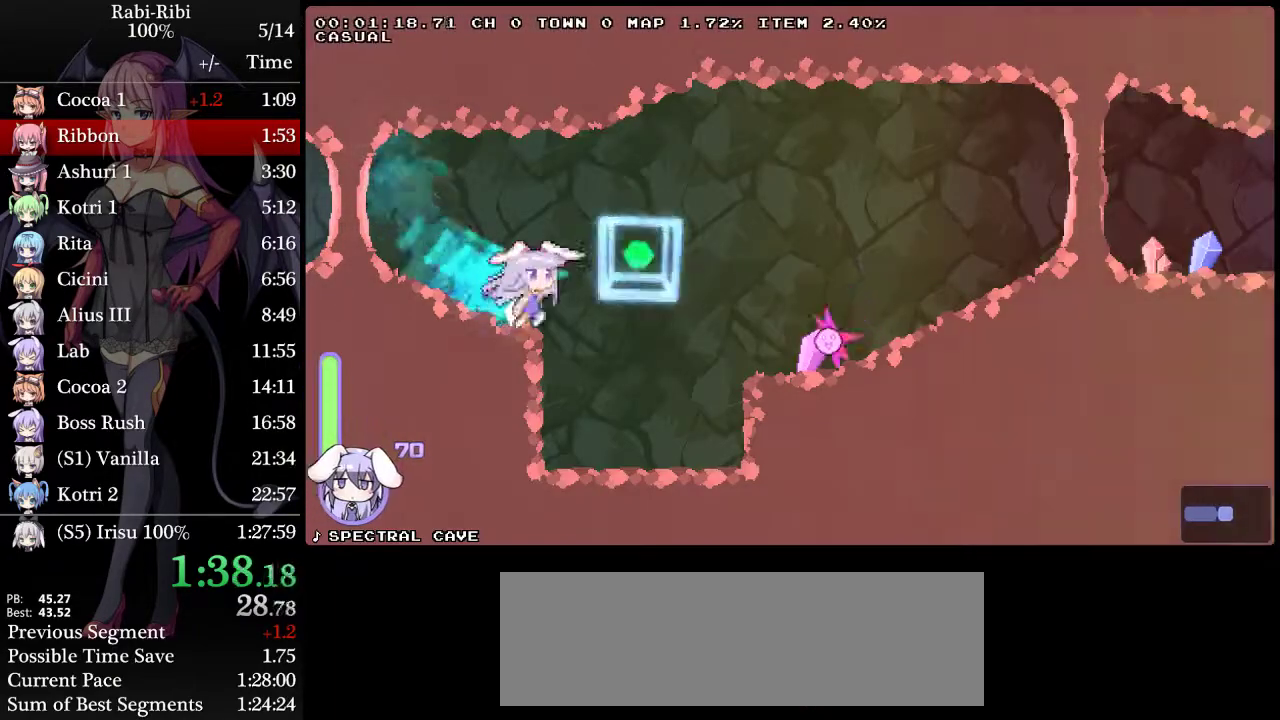
Gameplay with a controller (Xbox layout); each line is a JSON object with the inputs held at the frame after it. "events" lists button and stick changes between this image and that frame as [ms after this image, input, new state], when the widget could be followed in between. Not read: L3 R3.
{"buttons": ["A", "DPAD_RIGHT"], "events": [[100, "DPAD_DOWN", "down"], [133, "DPAD_LEFT", "down"], [133, "DPAD_RIGHT", "up"], [250, "DPAD_DOWN", "up"], [250, "DPAD_LEFT", "up"], [283, "DPAD_RIGHT", "down"], [467, "A", "down"]]}
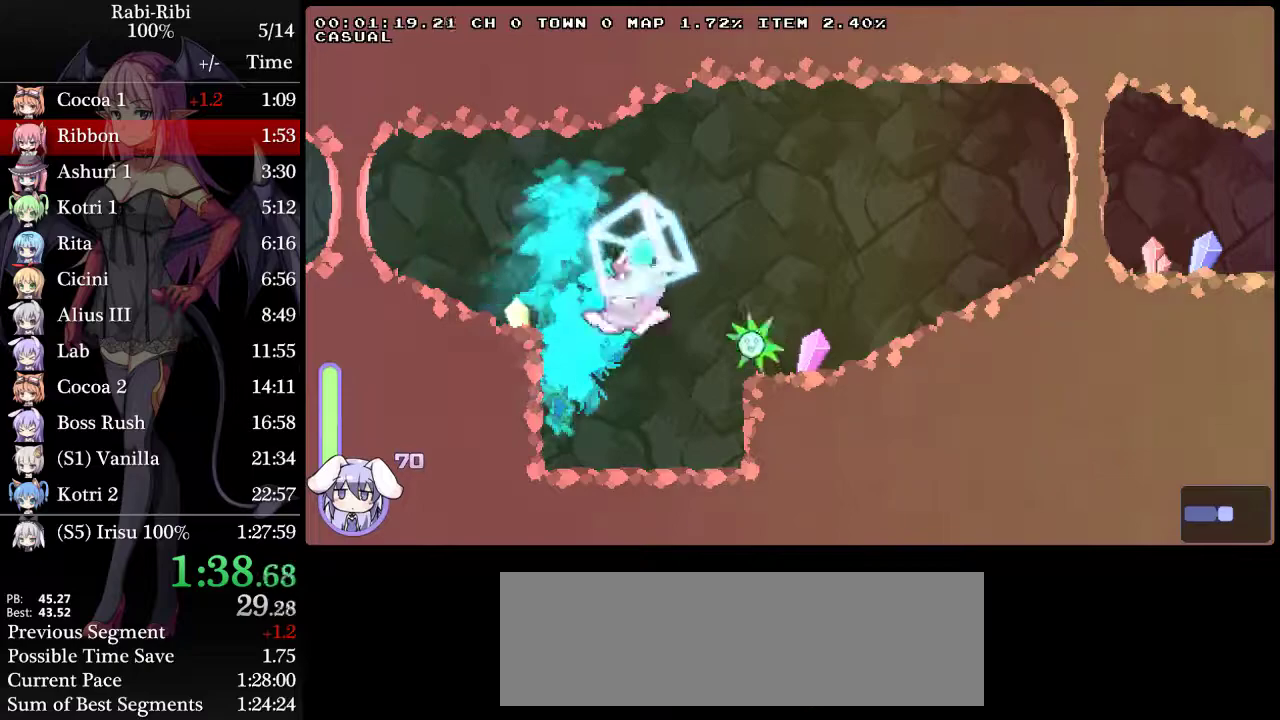
{"buttons": ["DPAD_RIGHT"], "events": [[317, "A", "up"]]}
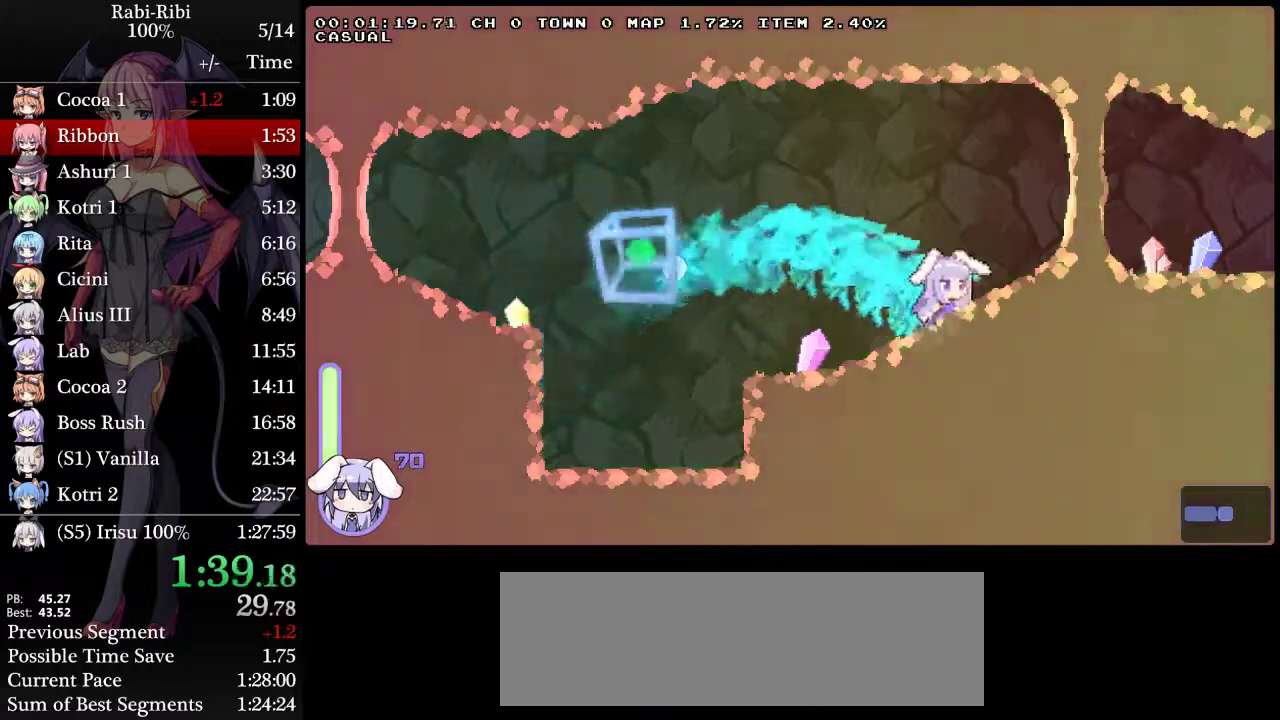
{"buttons": ["DPAD_RIGHT"], "events": [[217, "DPAD_DOWN", "down"], [350, "DPAD_DOWN", "up"]]}
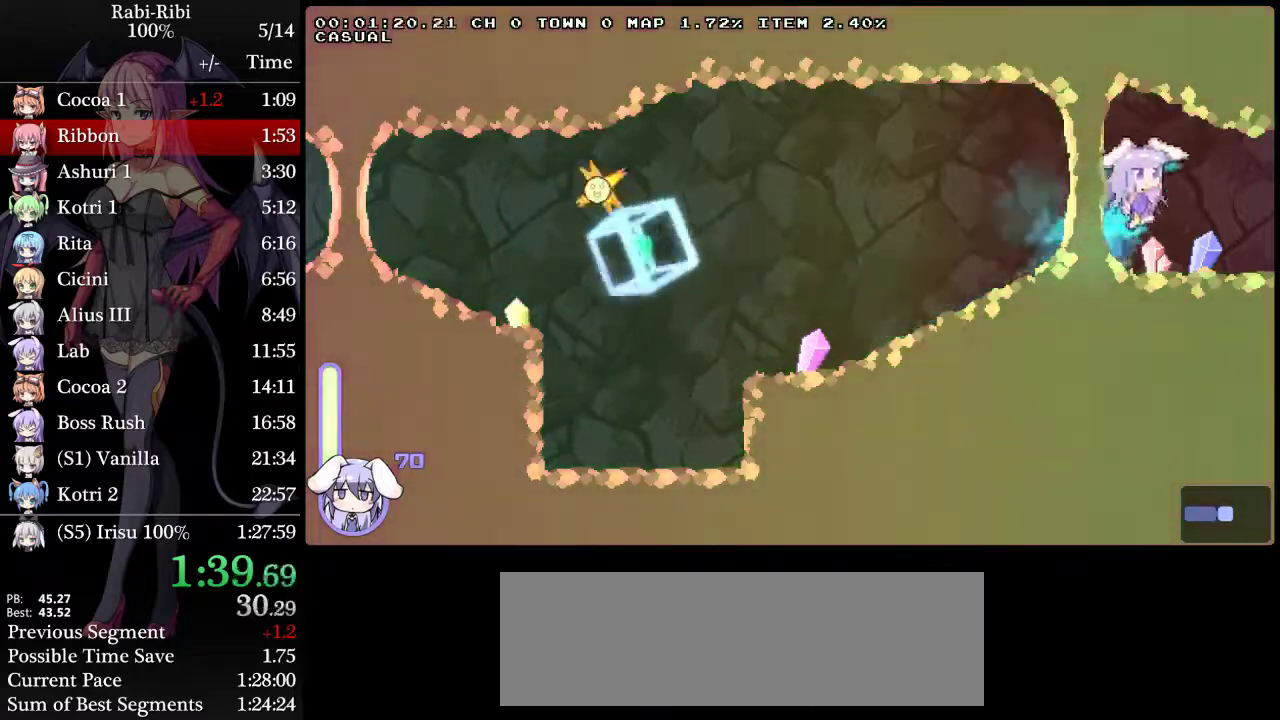
{"buttons": ["A", "DPAD_RIGHT"], "events": [[50, "DPAD_DOWN", "down"], [200, "DPAD_DOWN", "up"], [400, "A", "down"]]}
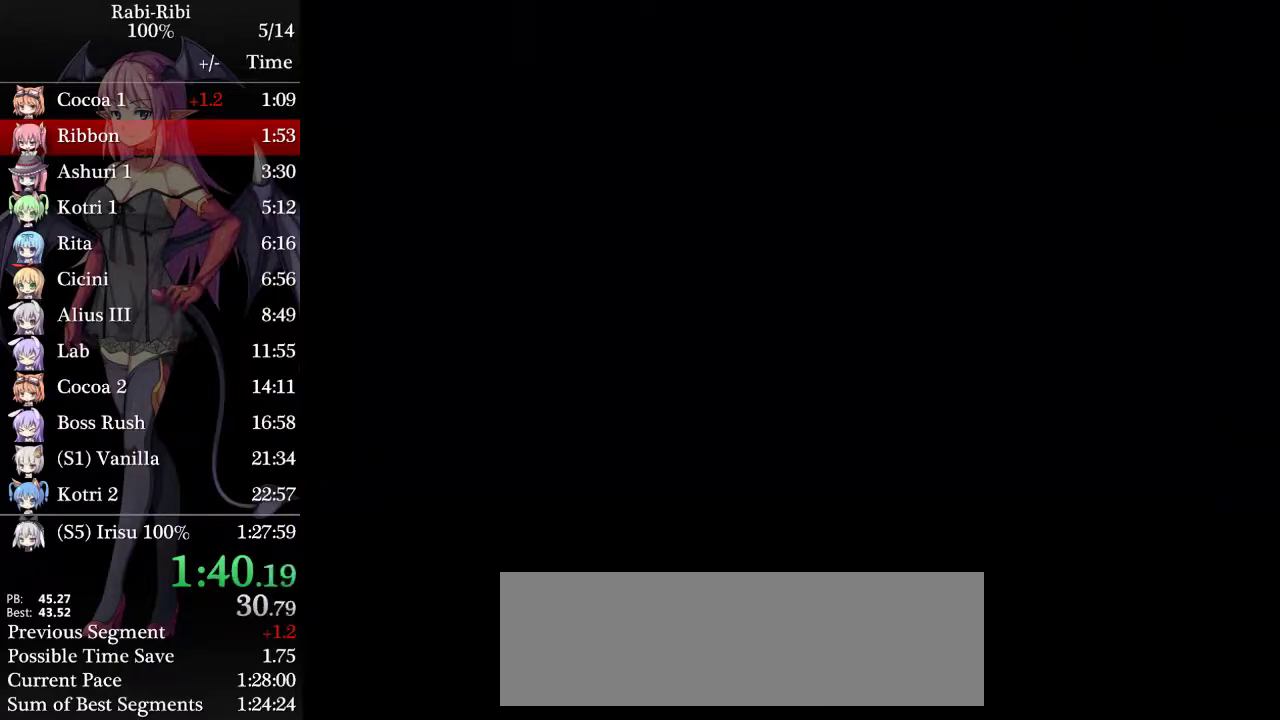
{"buttons": ["A", "DPAD_RIGHT"], "events": [[50, "A", "up"], [100, "DPAD_DOWN", "down"], [283, "DPAD_DOWN", "up"], [367, "A", "down"]]}
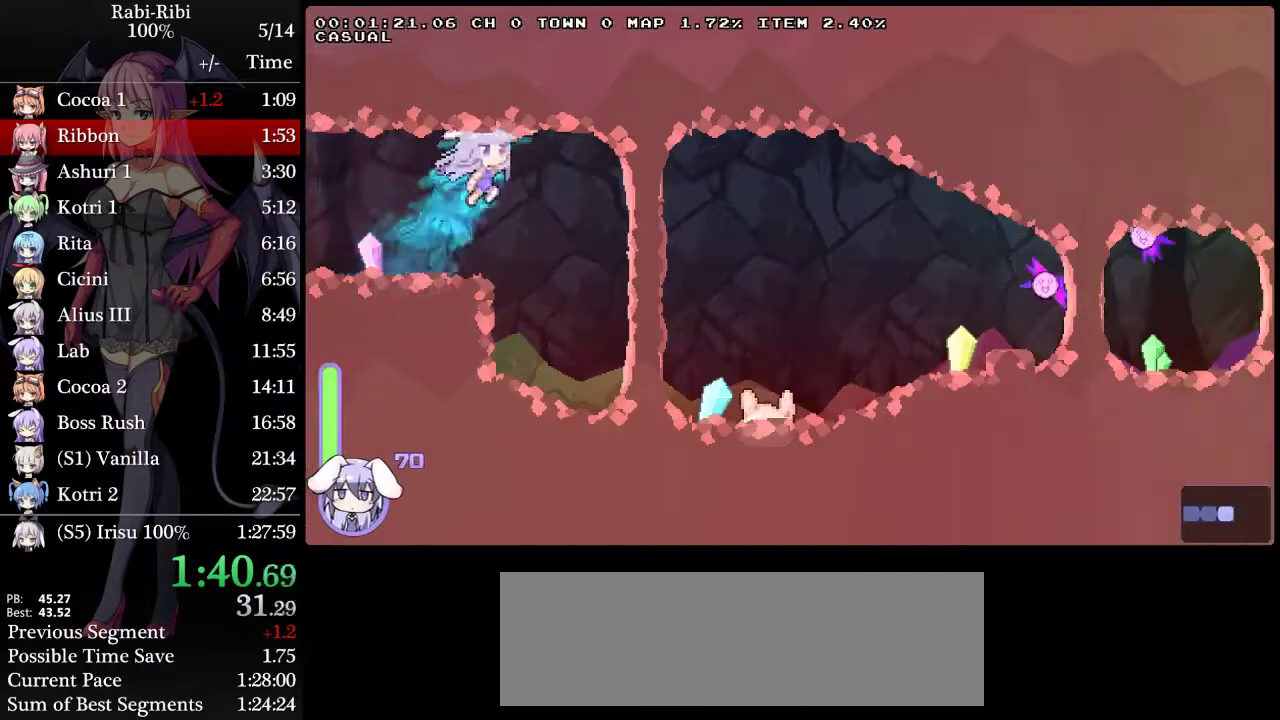
{"buttons": ["R2", "DPAD_RIGHT"], "events": [[33, "A", "up"], [33, "DPAD_DOWN", "down"], [100, "A", "down"], [200, "DPAD_DOWN", "up"], [250, "A", "up"], [267, "R2", "down"]]}
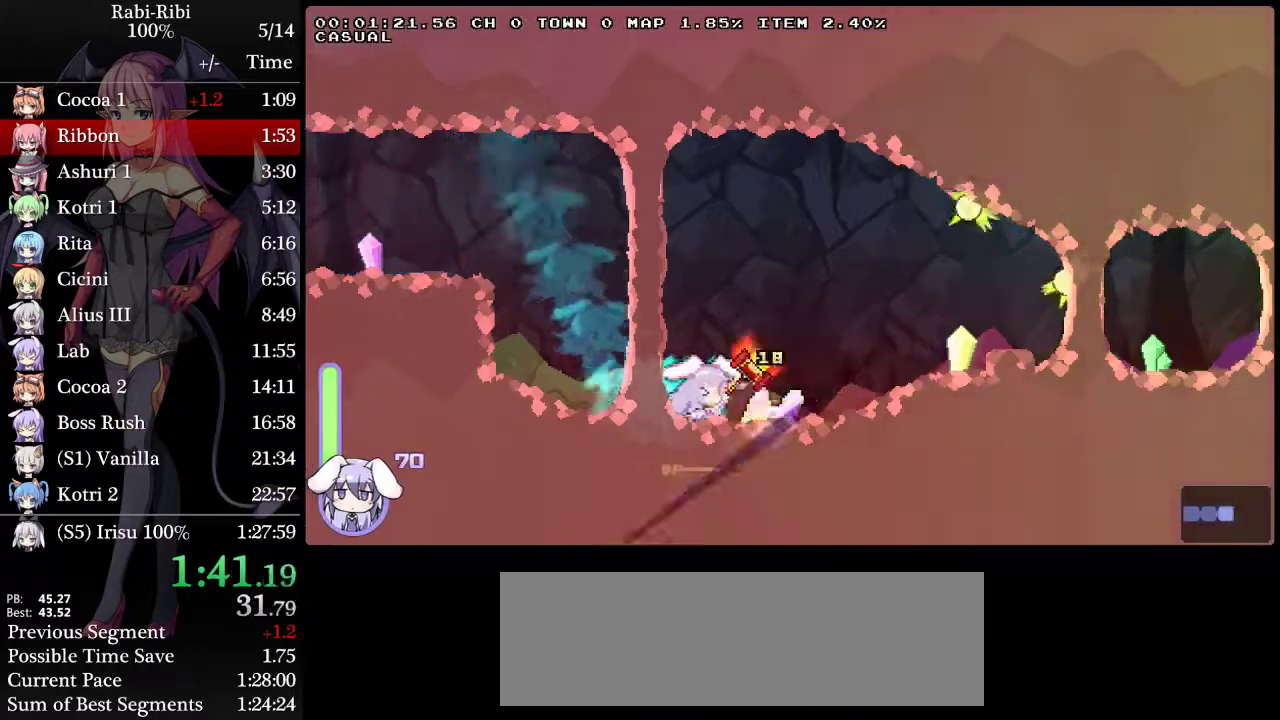
{"buttons": ["A", "DPAD_DOWN", "DPAD_RIGHT"], "events": [[33, "R2", "up"], [417, "DPAD_DOWN", "down"], [467, "A", "down"]]}
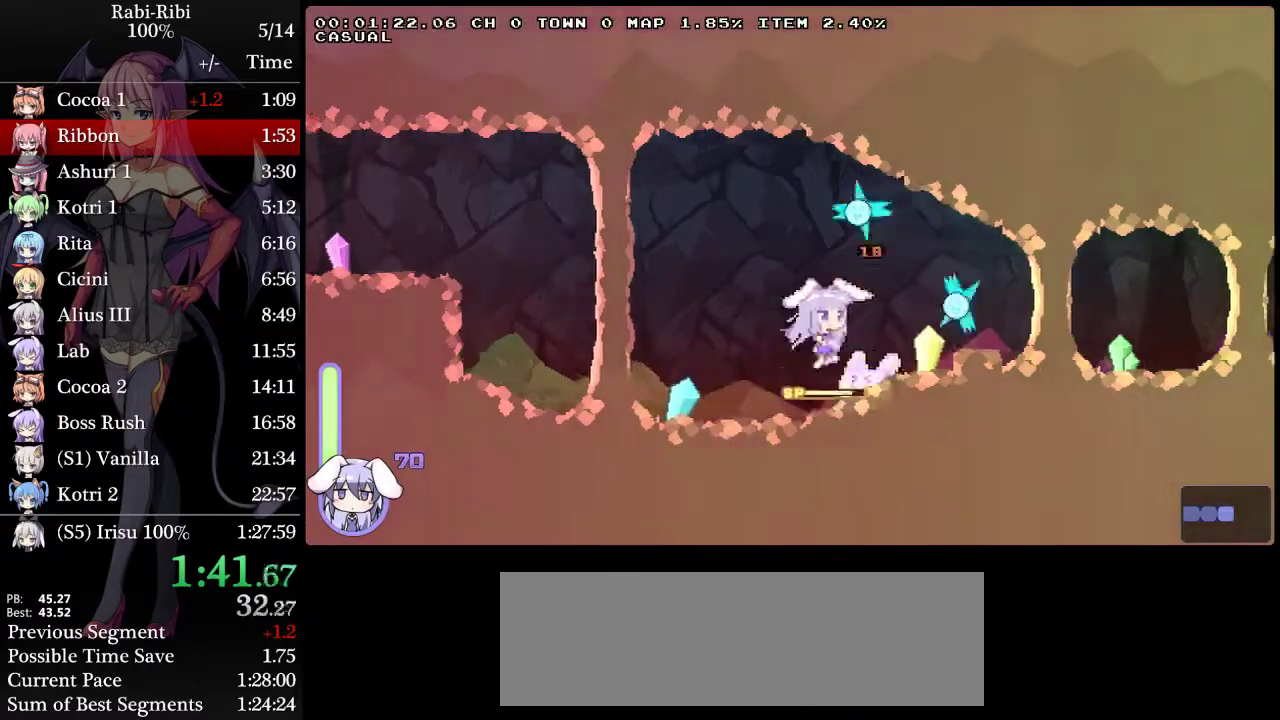
{"buttons": ["A", "DPAD_DOWN", "DPAD_RIGHT"], "events": [[83, "DPAD_DOWN", "up"], [133, "A", "up"], [200, "A", "down"], [433, "A", "up"], [433, "DPAD_DOWN", "down"], [500, "A", "down"]]}
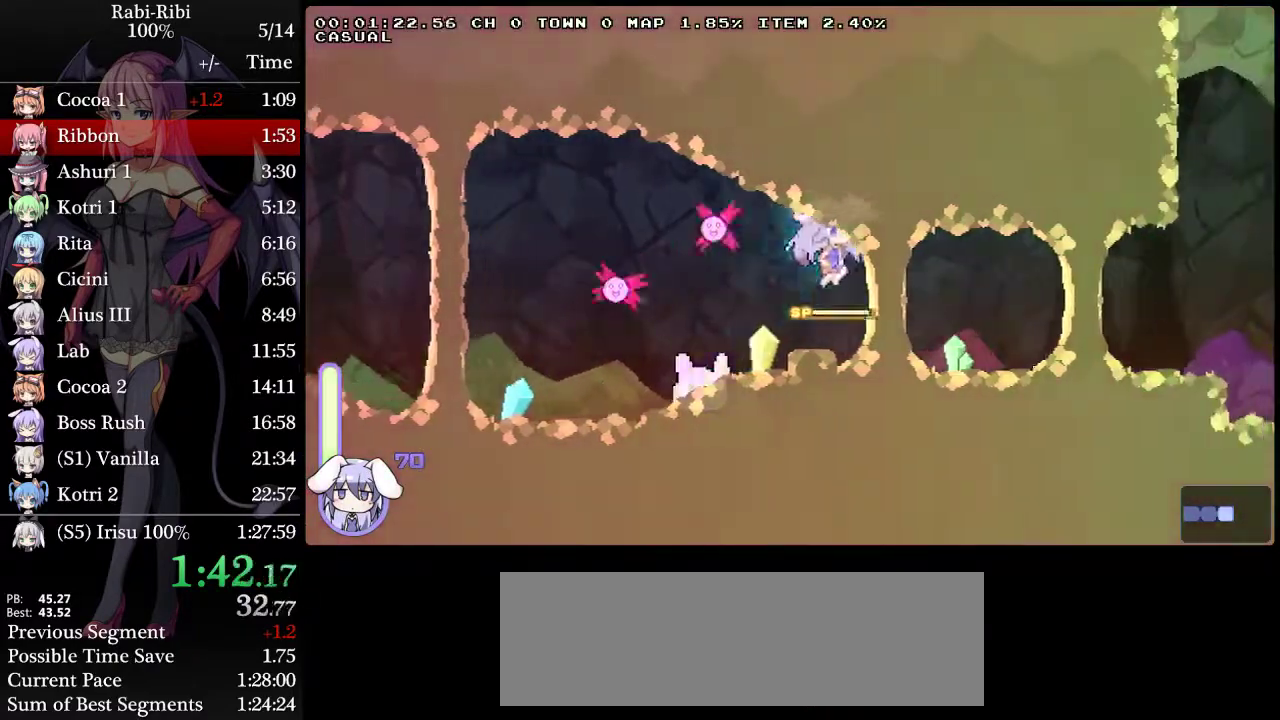
{"buttons": ["DPAD_DOWN", "DPAD_RIGHT"], "events": [[117, "DPAD_DOWN", "up"], [150, "A", "up"], [350, "DPAD_DOWN", "down"]]}
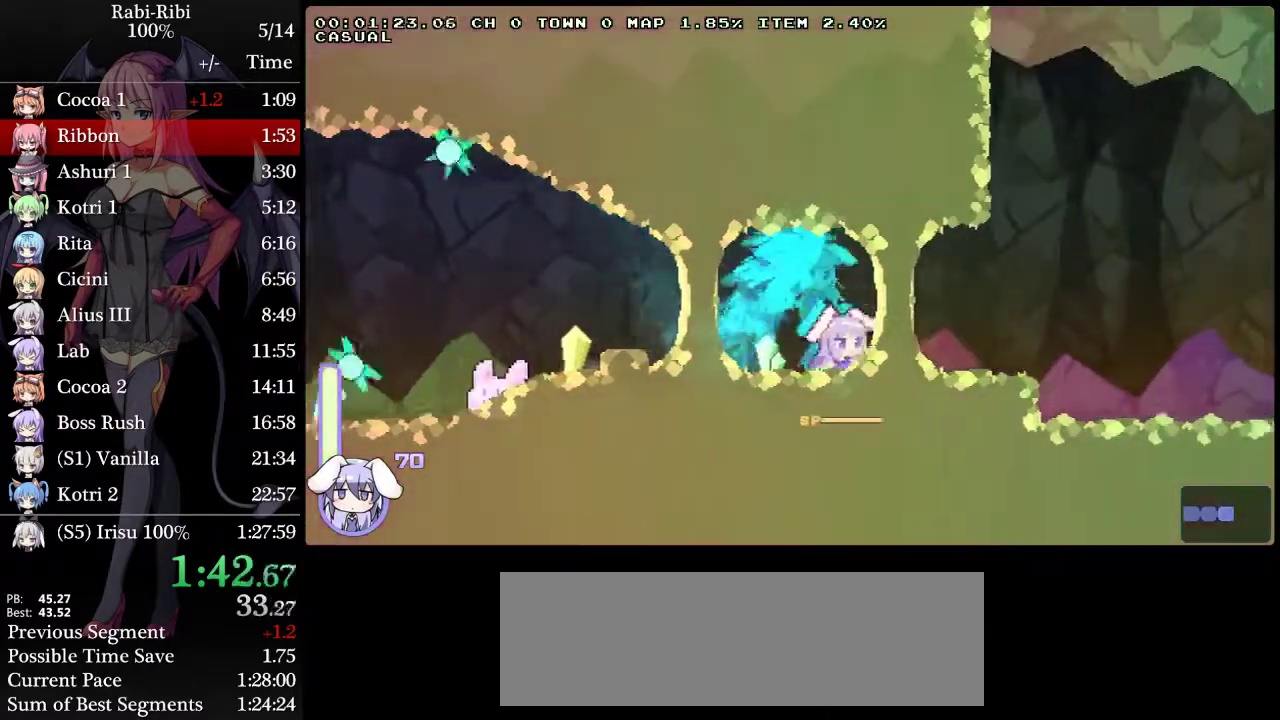
{"buttons": ["DPAD_RIGHT"], "events": [[17, "DPAD_DOWN", "up"], [217, "DPAD_DOWN", "down"], [400, "DPAD_DOWN", "up"]]}
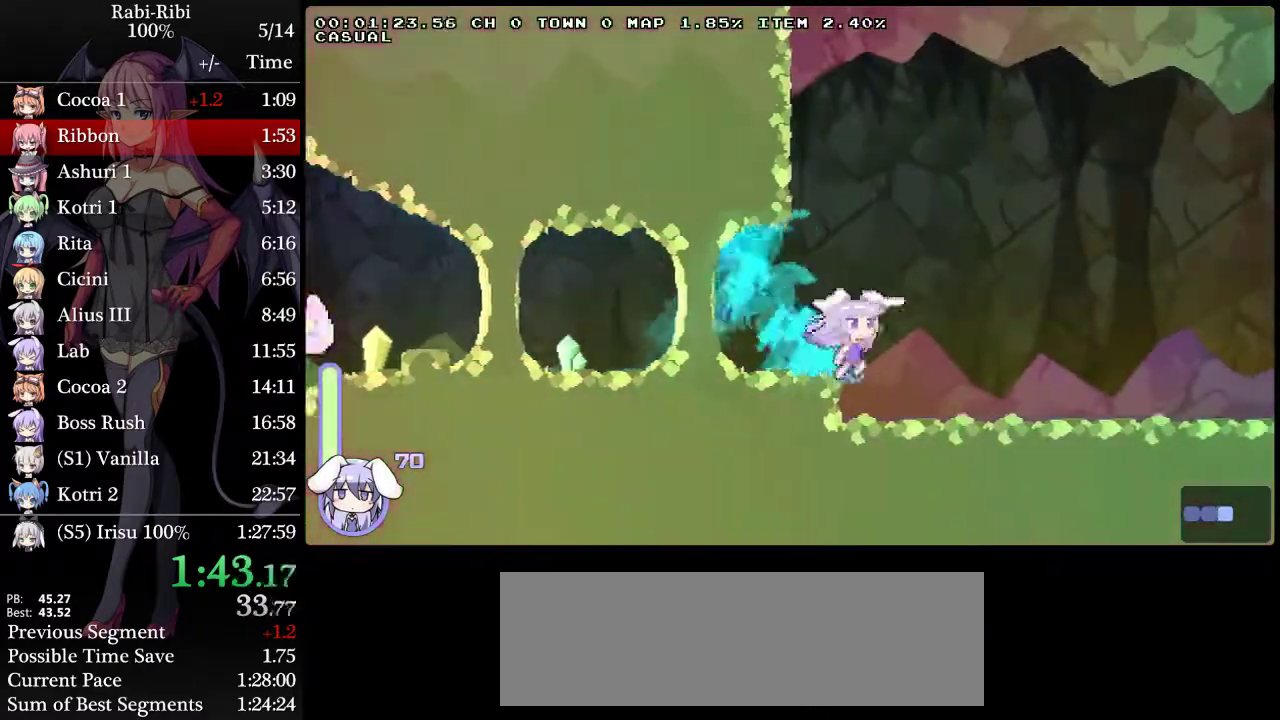
{"buttons": ["DPAD_RIGHT"], "events": [[33, "A", "down"], [83, "DPAD_DOWN", "down"], [100, "A", "up"], [167, "A", "down"], [317, "DPAD_DOWN", "up"], [367, "A", "up"]]}
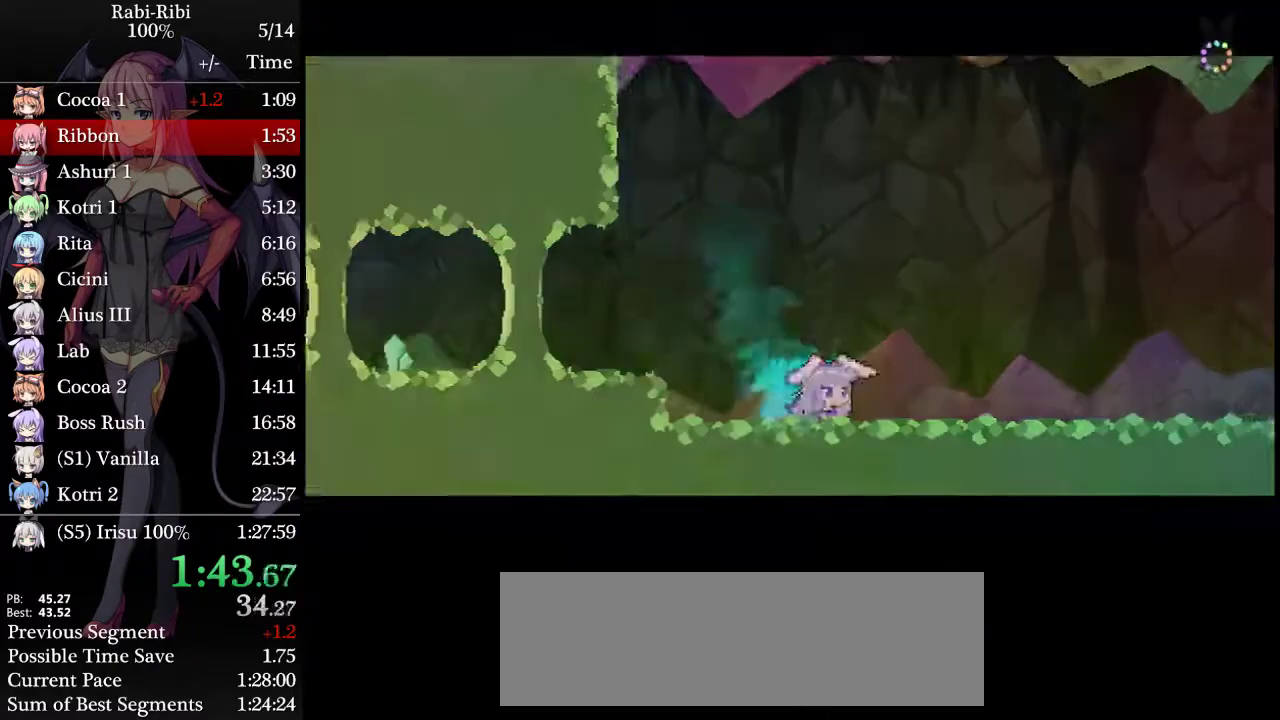
{"buttons": [], "events": [[133, "DPAD_RIGHT", "up"]]}
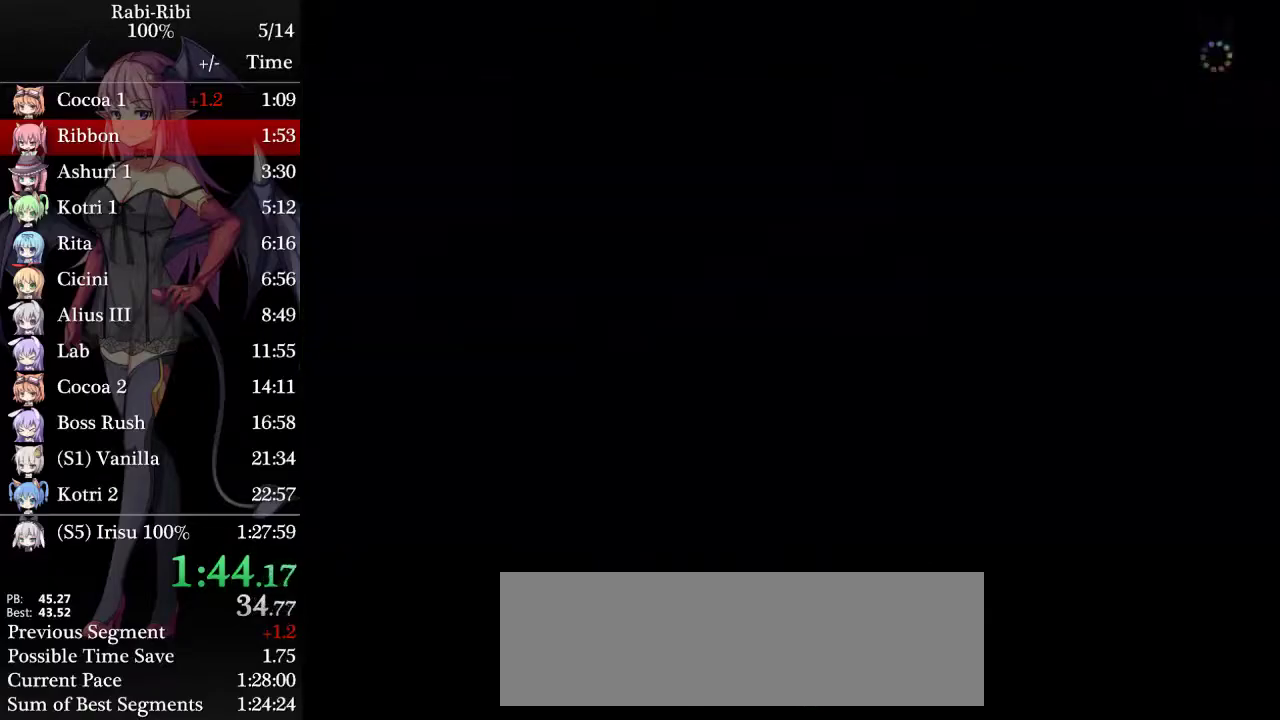
{"buttons": [], "events": []}
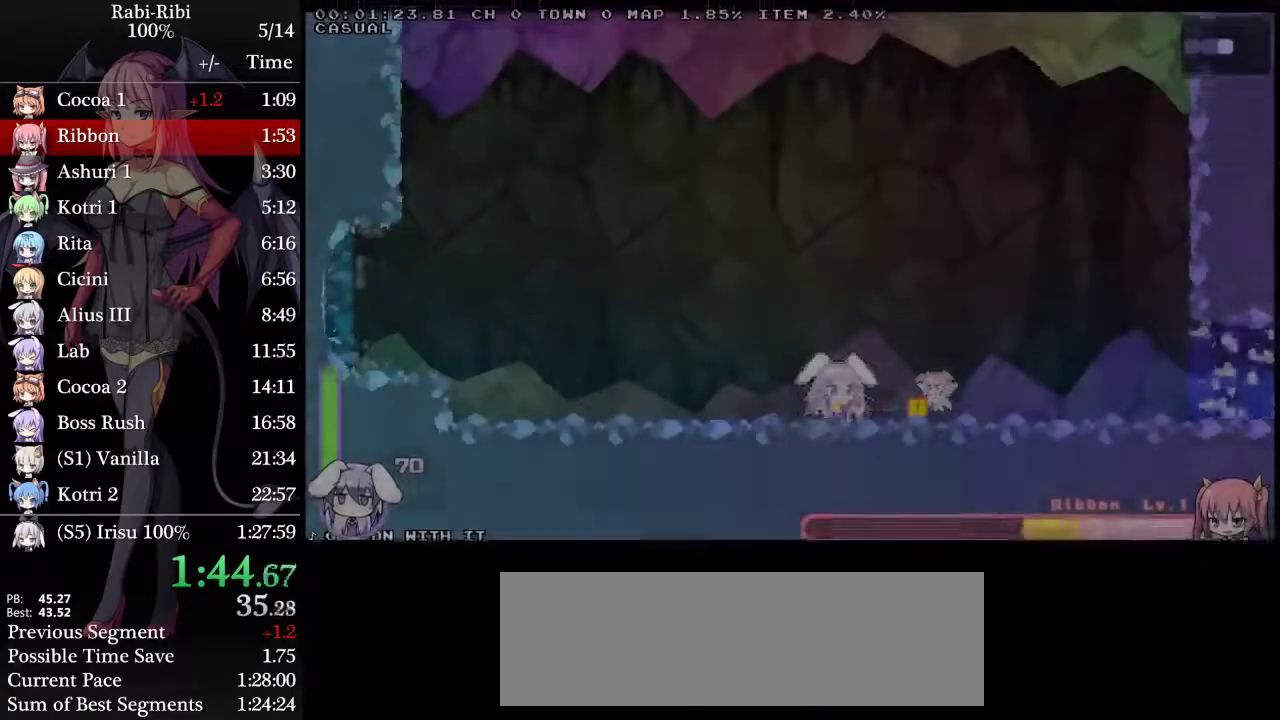
{"buttons": [], "events": []}
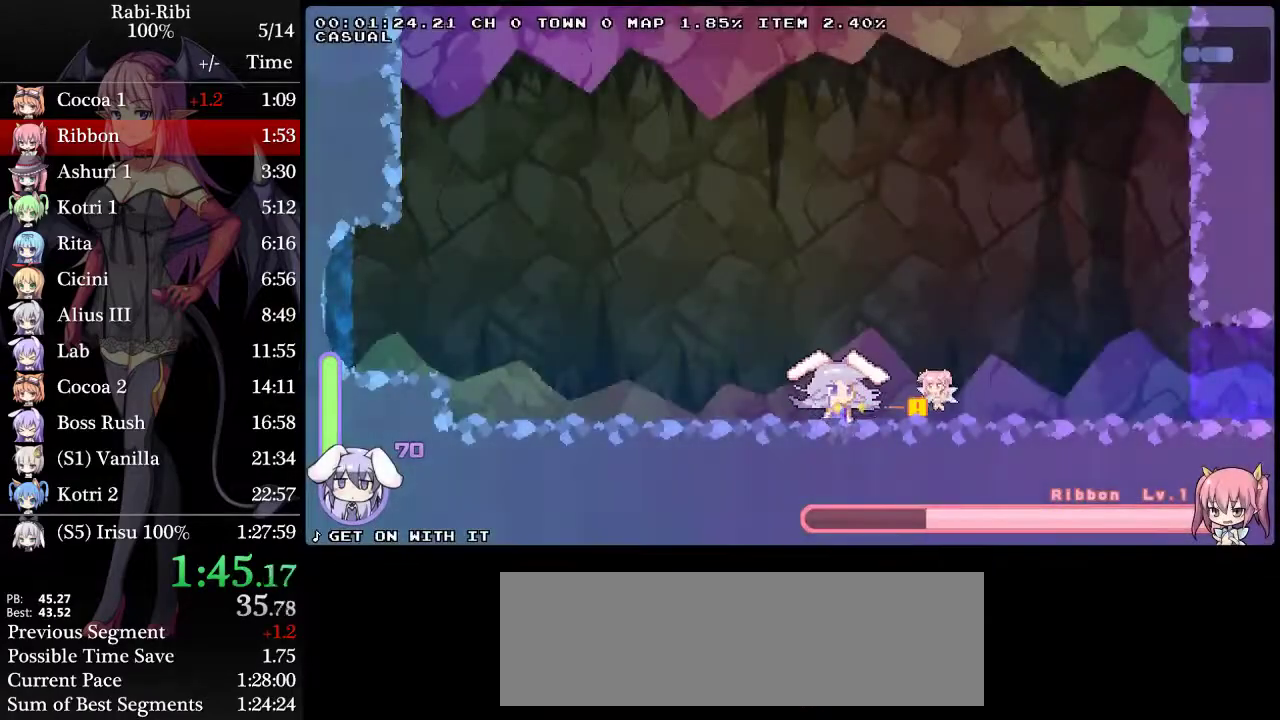
{"buttons": ["DPAD_LEFT"], "events": [[33, "R2", "down"], [117, "R2", "up"], [167, "DPAD_LEFT", "down"], [200, "R2", "down"], [350, "R2", "up"]]}
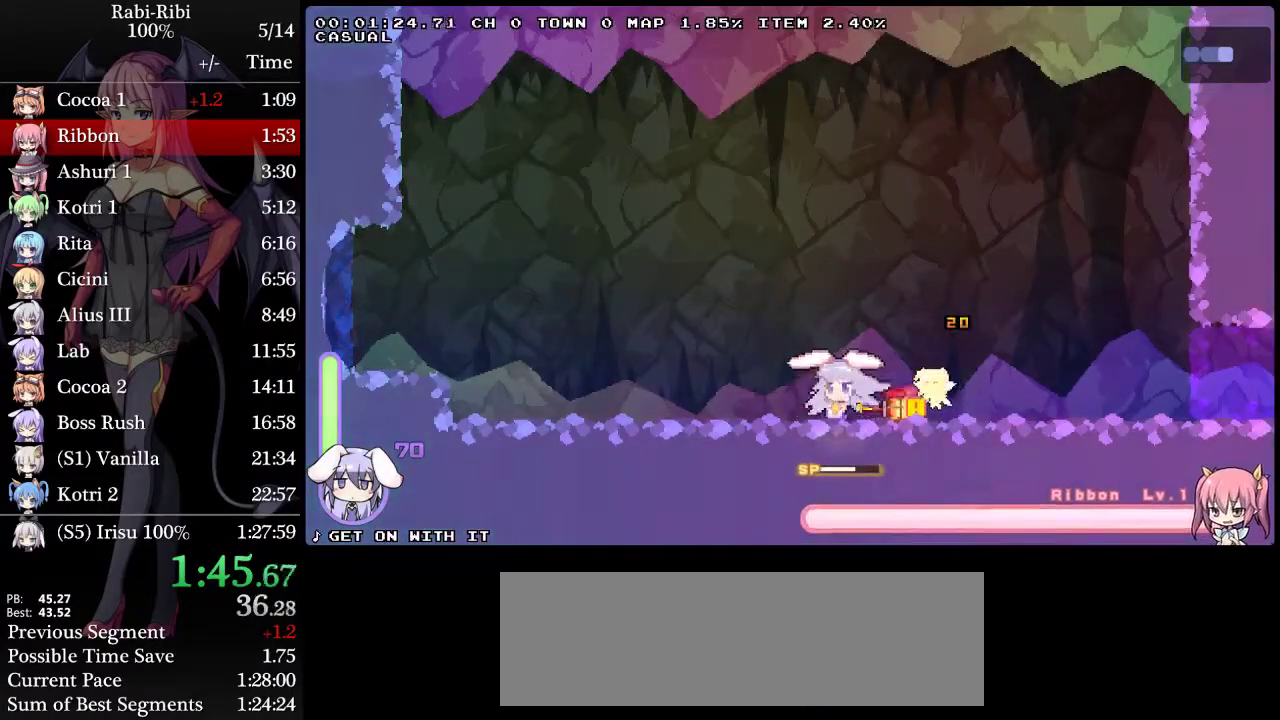
{"buttons": ["DPAD_RIGHT"], "events": [[50, "R2", "down"], [250, "DPAD_LEFT", "up"], [283, "R2", "up"], [417, "DPAD_RIGHT", "down"]]}
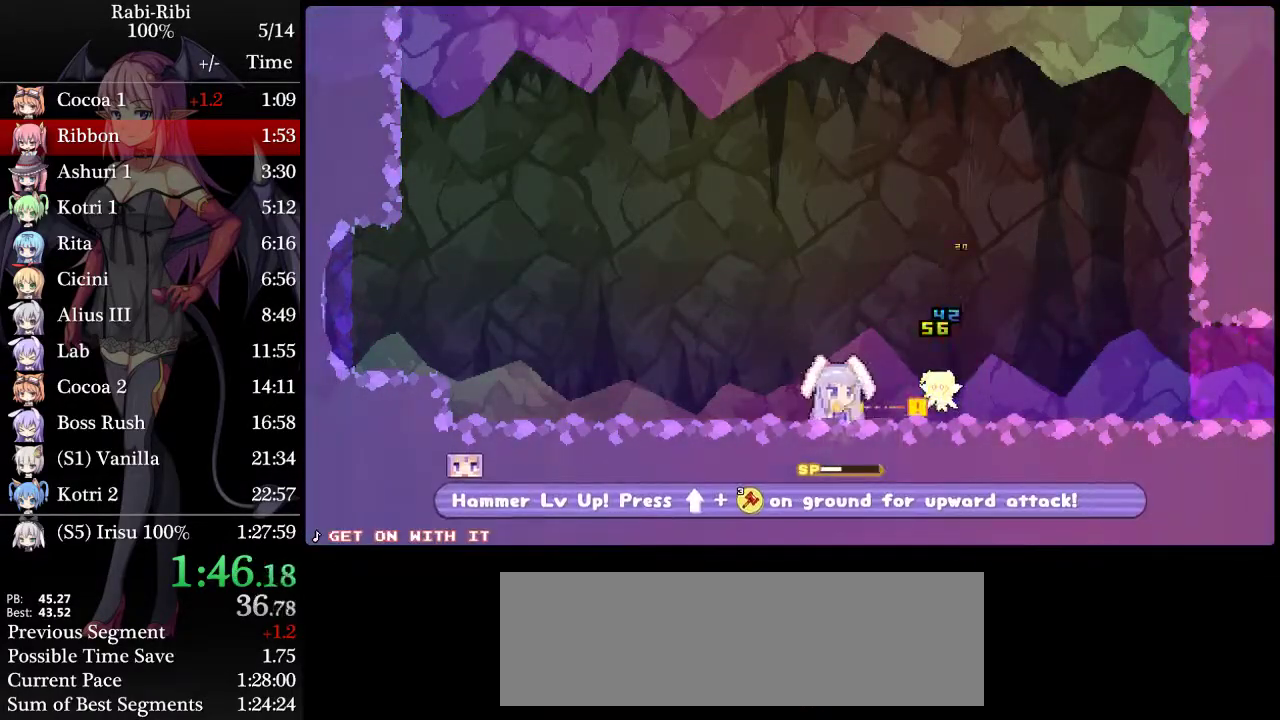
{"buttons": ["DPAD_RIGHT"], "events": [[217, "DPAD_RIGHT", "up"], [217, "DPAD_UP", "down"], [233, "R2", "down"], [333, "DPAD_RIGHT", "down"], [383, "DPAD_UP", "up"], [467, "R2", "up"]]}
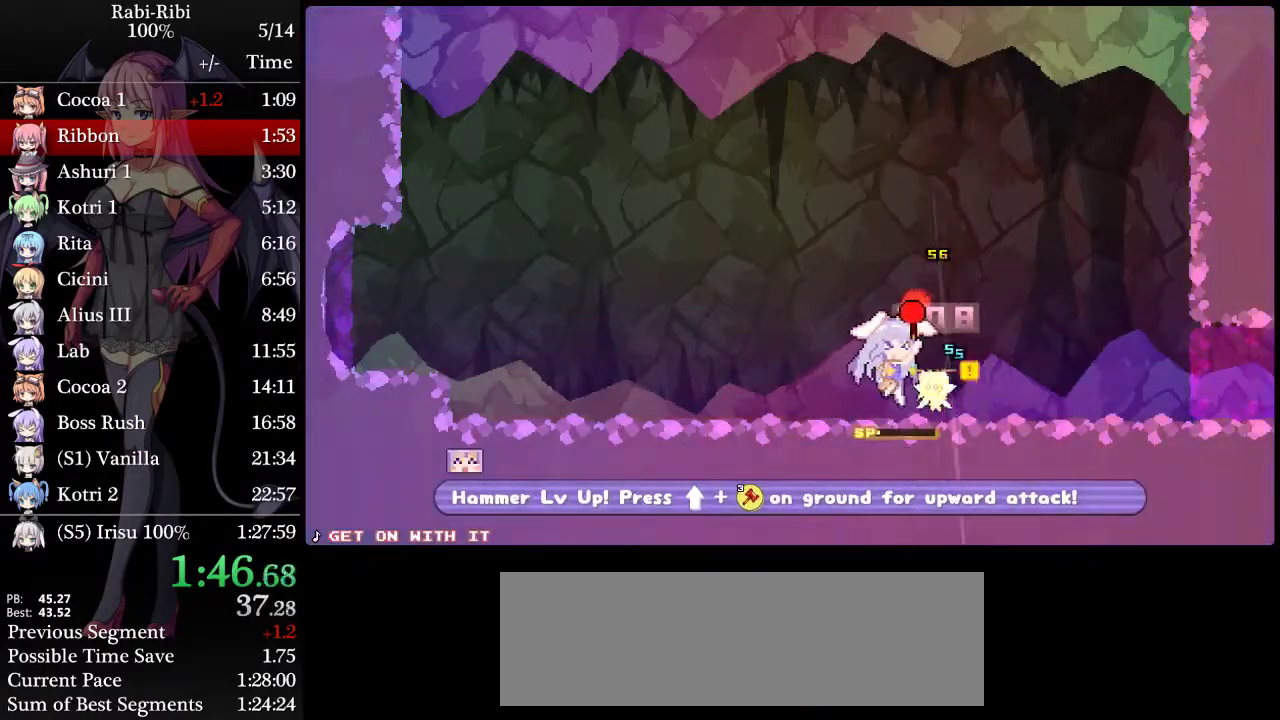
{"buttons": ["DPAD_RIGHT"], "events": []}
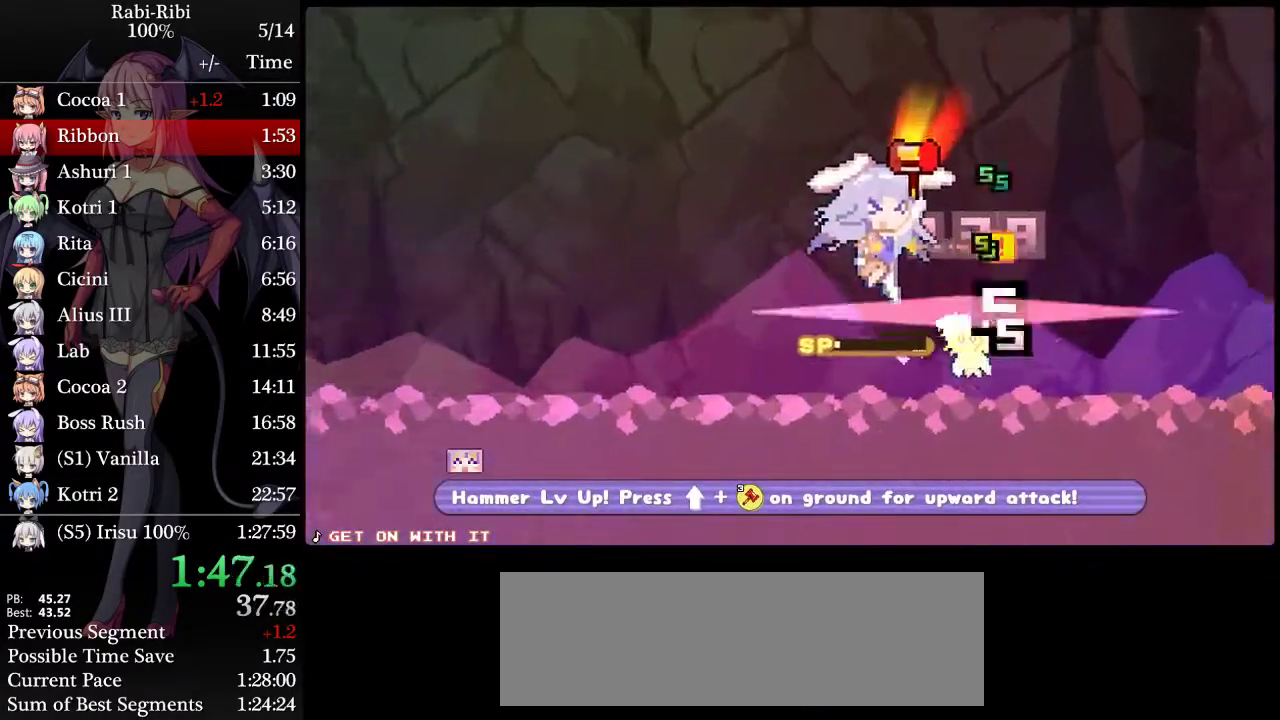
{"buttons": ["DPAD_RIGHT"], "events": []}
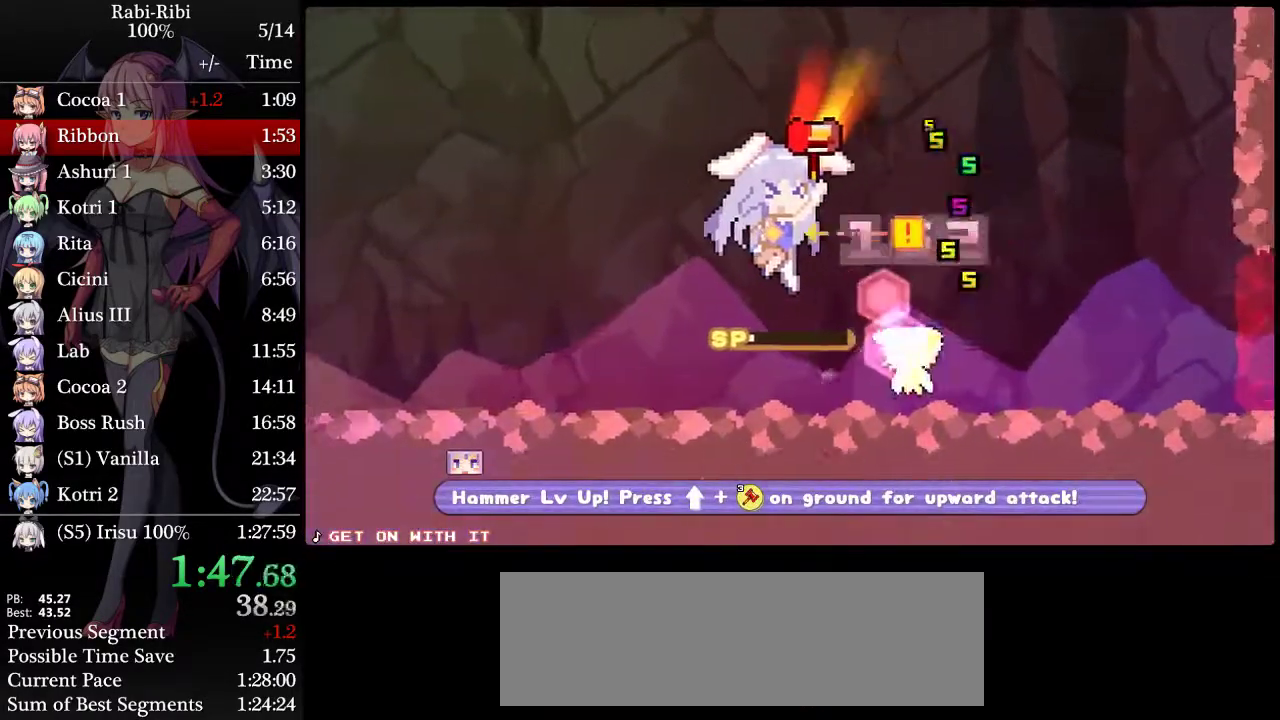
{"buttons": ["R2", "DPAD_UP"], "events": [[117, "DPAD_DOWN", "down"], [267, "DPAD_DOWN", "up"], [317, "DPAD_RIGHT", "up"], [317, "DPAD_UP", "down"], [350, "R2", "down"]]}
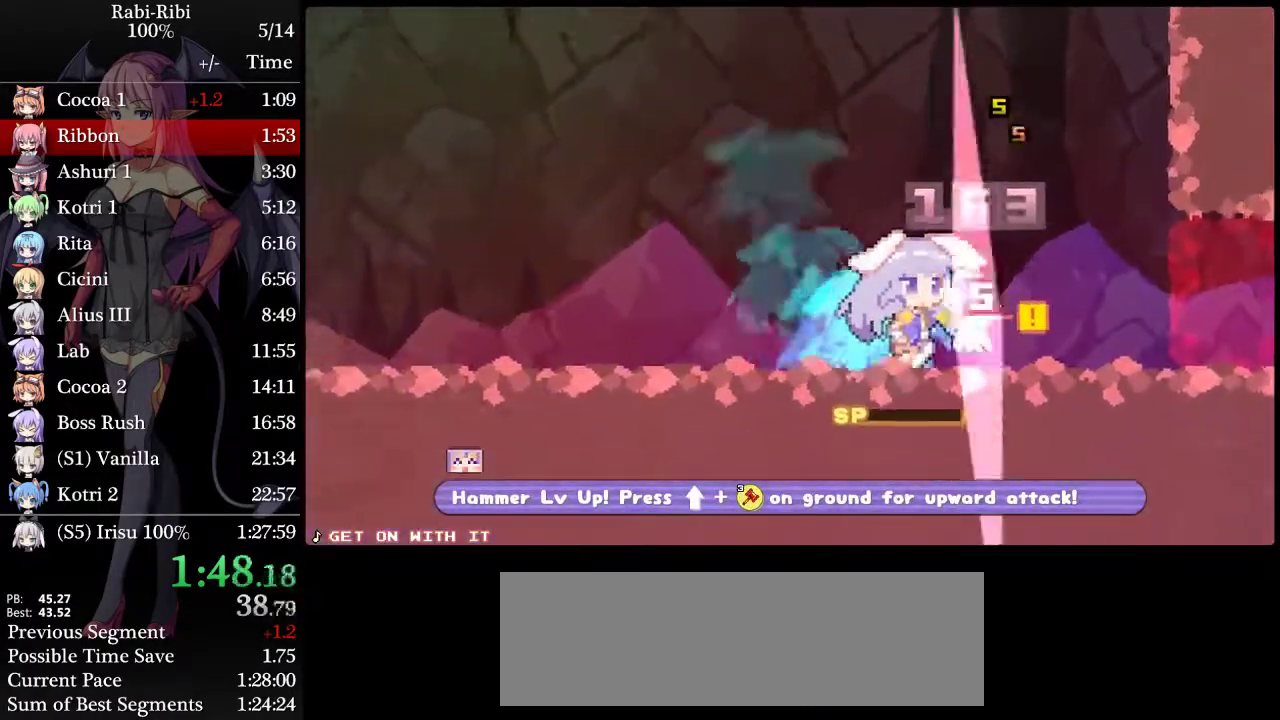
{"buttons": ["DPAD_RIGHT"], "events": [[83, "DPAD_RIGHT", "down"], [100, "DPAD_UP", "up"], [467, "R2", "up"]]}
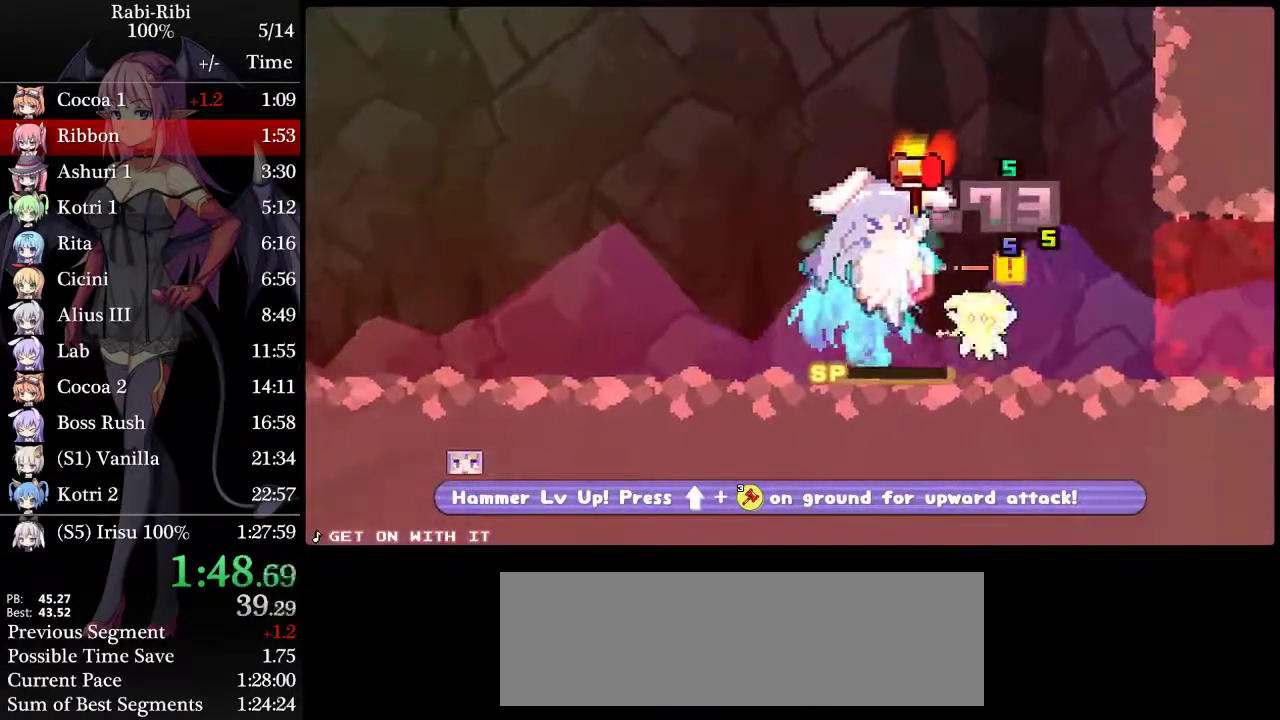
{"buttons": ["DPAD_RIGHT"], "events": []}
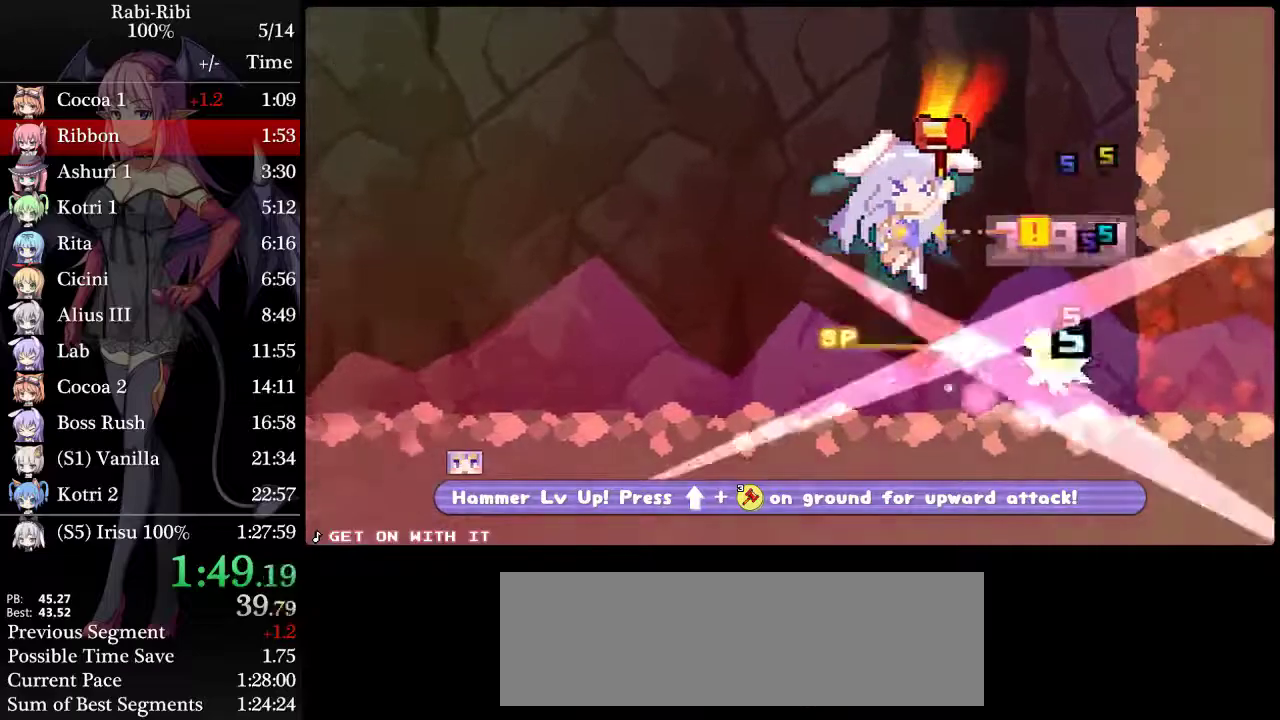
{"buttons": ["A", "DPAD_RIGHT"], "events": [[250, "DPAD_DOWN", "down"], [267, "A", "down"], [483, "DPAD_DOWN", "up"]]}
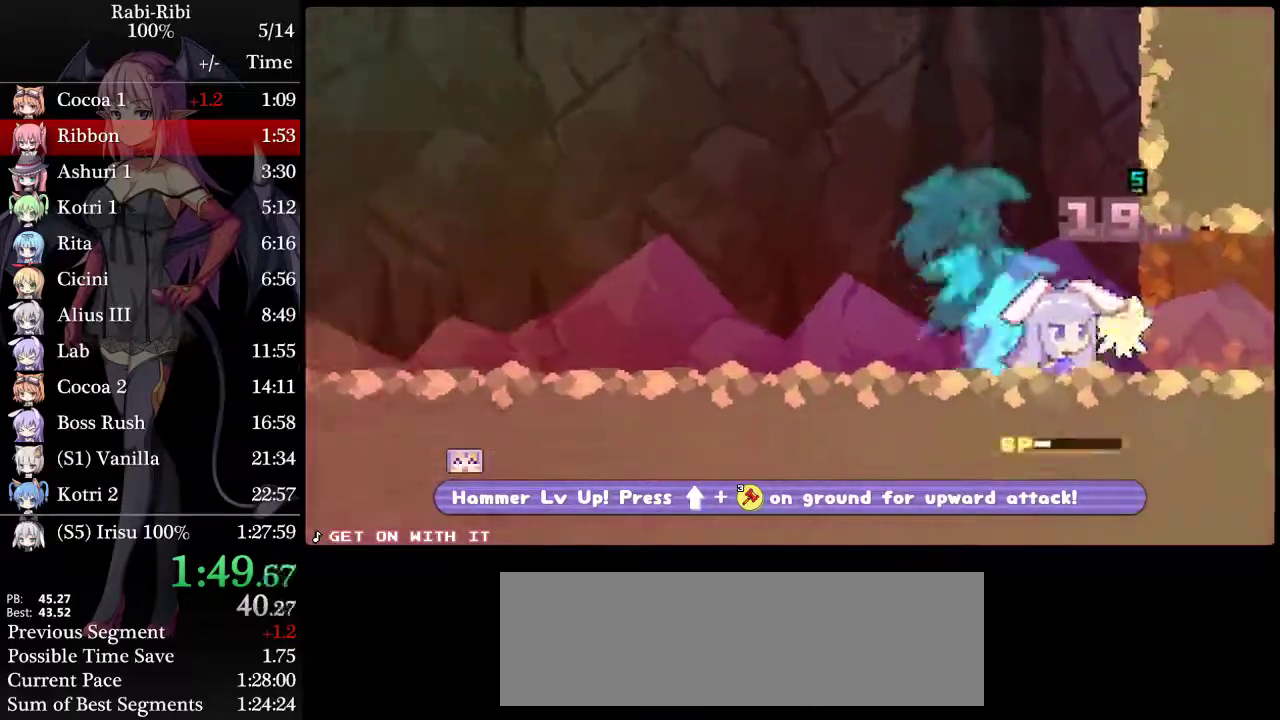
{"buttons": ["DPAD_LEFT"], "events": [[117, "A", "up"], [150, "DPAD_RIGHT", "up"], [450, "DPAD_LEFT", "down"]]}
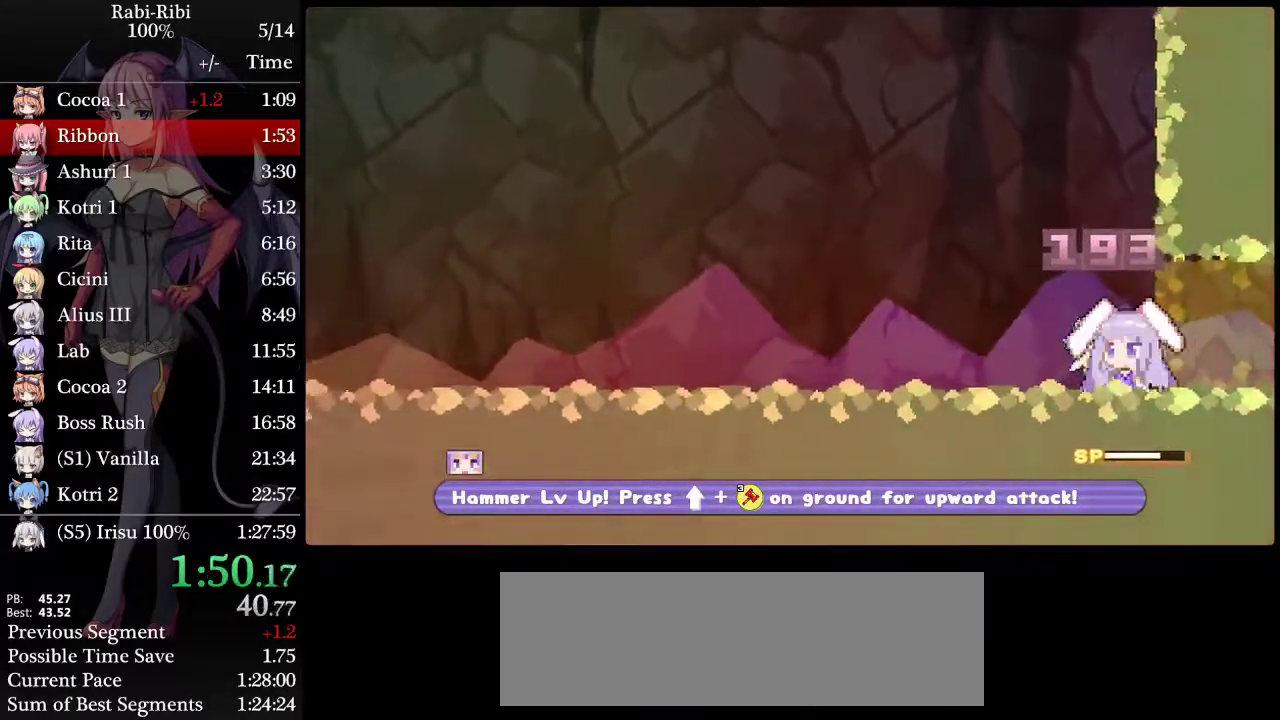
{"buttons": ["R2", "DPAD_UP"], "events": [[283, "DPAD_LEFT", "up"], [317, "DPAD_RIGHT", "down"], [350, "DPAD_UP", "down"], [367, "DPAD_RIGHT", "up"], [400, "R2", "down"]]}
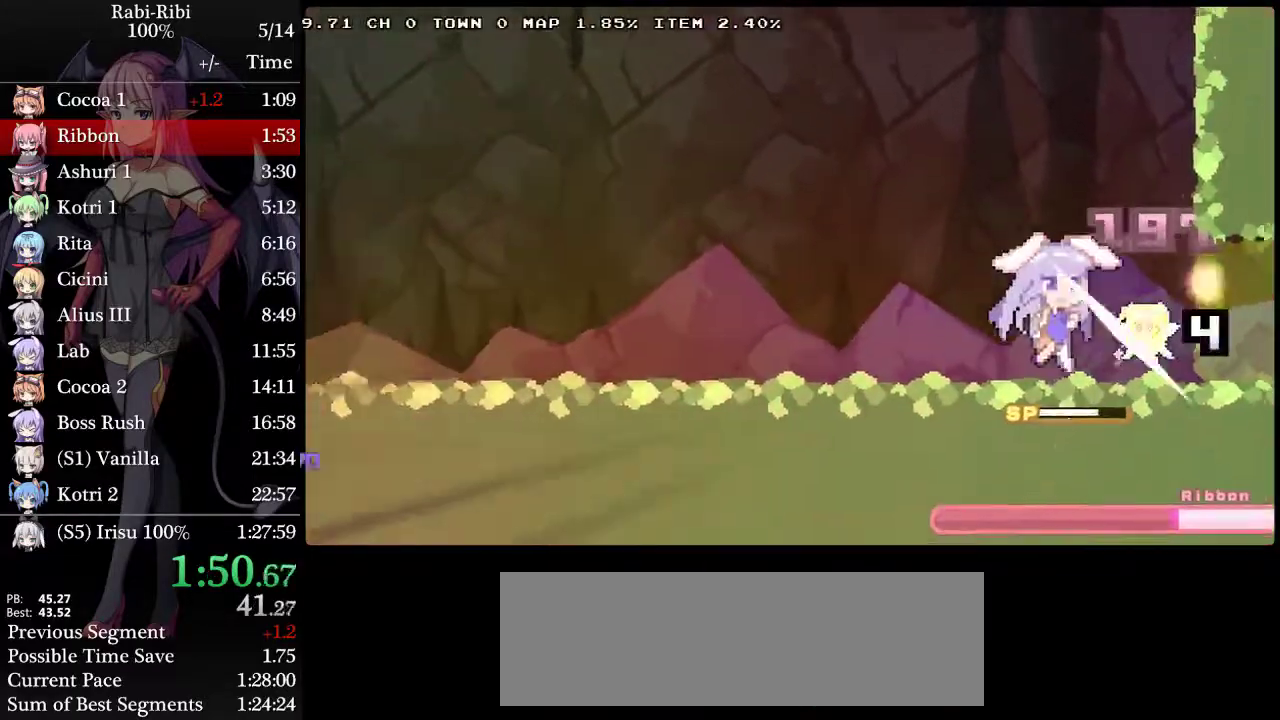
{"buttons": [], "events": [[17, "DPAD_UP", "up"], [200, "R2", "up"]]}
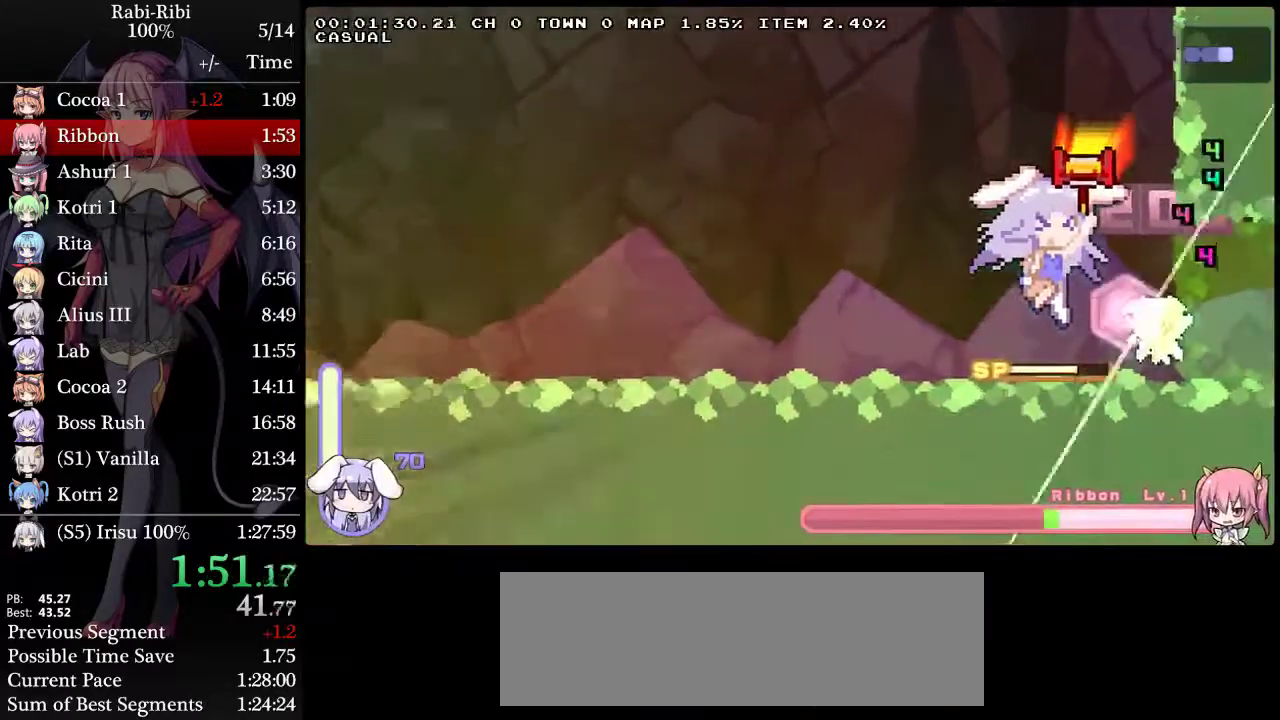
{"buttons": [], "events": []}
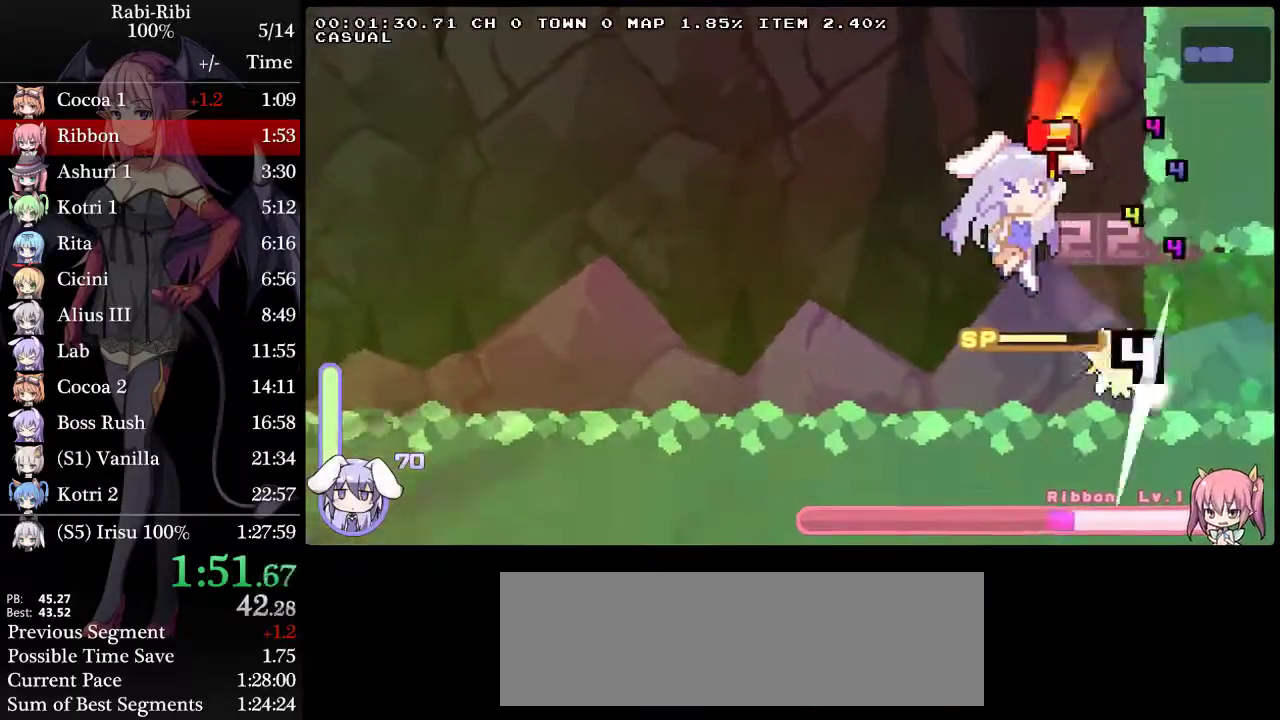
{"buttons": ["DPAD_RIGHT"], "events": [[100, "DPAD_LEFT", "down"], [450, "DPAD_LEFT", "up"], [483, "DPAD_RIGHT", "down"]]}
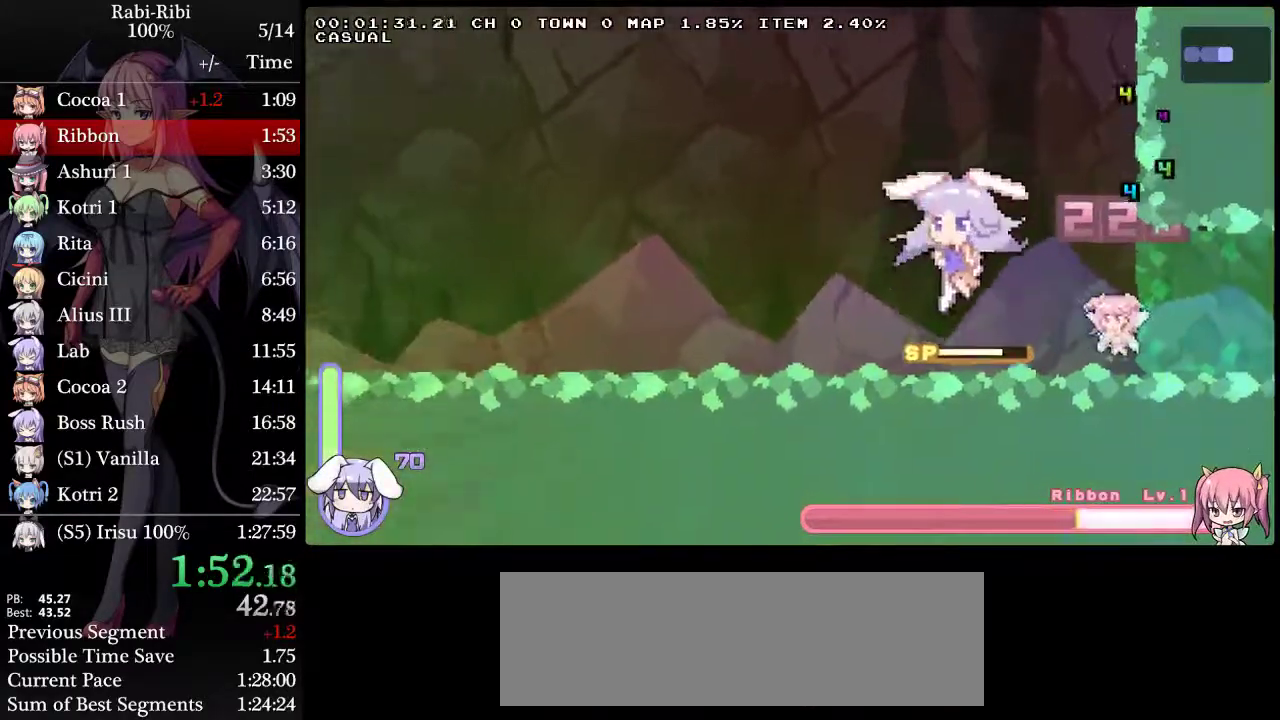
{"buttons": ["R2", "DPAD_LEFT"], "events": [[133, "R2", "down"], [233, "DPAD_RIGHT", "up"], [267, "DPAD_LEFT", "down"], [267, "R2", "up"], [350, "R2", "down"]]}
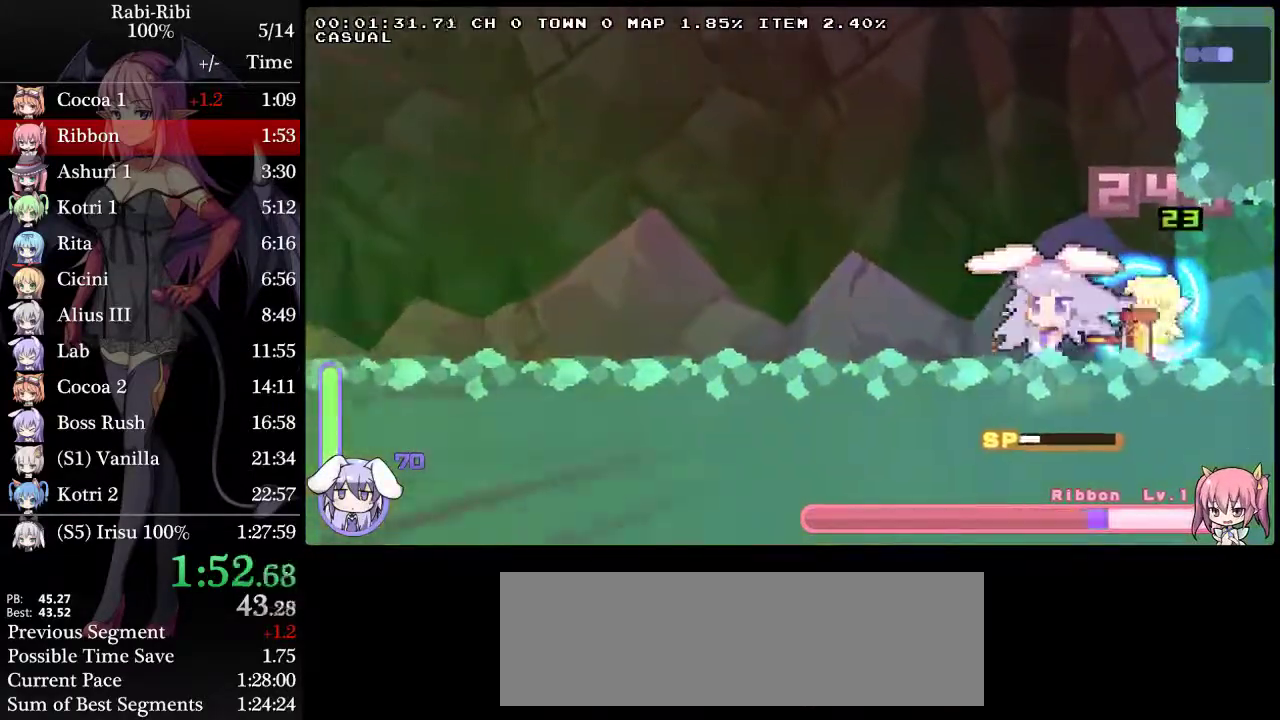
{"buttons": ["DPAD_LEFT"], "events": [[83, "R2", "up"], [133, "R2", "down"], [317, "R2", "up"]]}